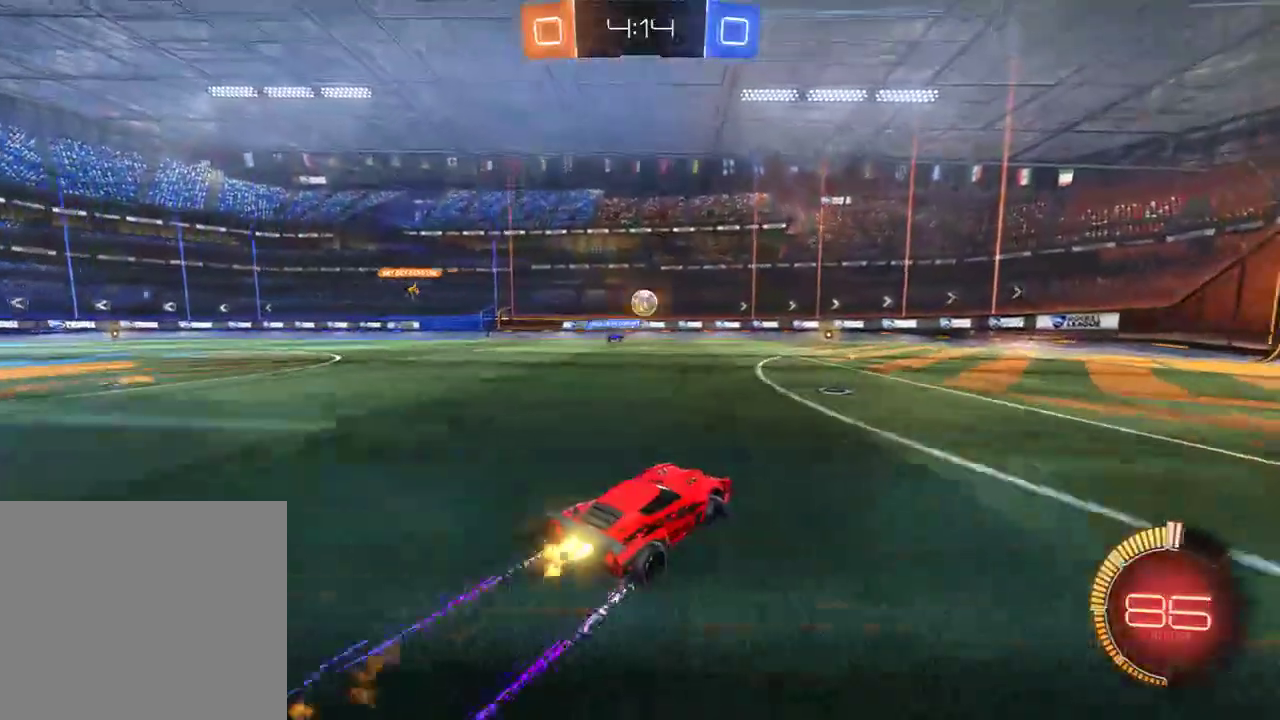
Gameplay with a controller (Xbox layout); each line is a JSON object with the inputs held at the frame after it. "events" lists button and stick changes between this image and that frame as [ms after this image, input, new state], when the widget could be followed in between.
{"buttons": ["B"], "left_stick": "right", "right_stick": "center", "events": [[33, "R2", "up"], [33, "left_stick", "left"], [133, "left_stick", "right"], [300, "left_stick", "left"], [500, "left_stick", "right"]]}
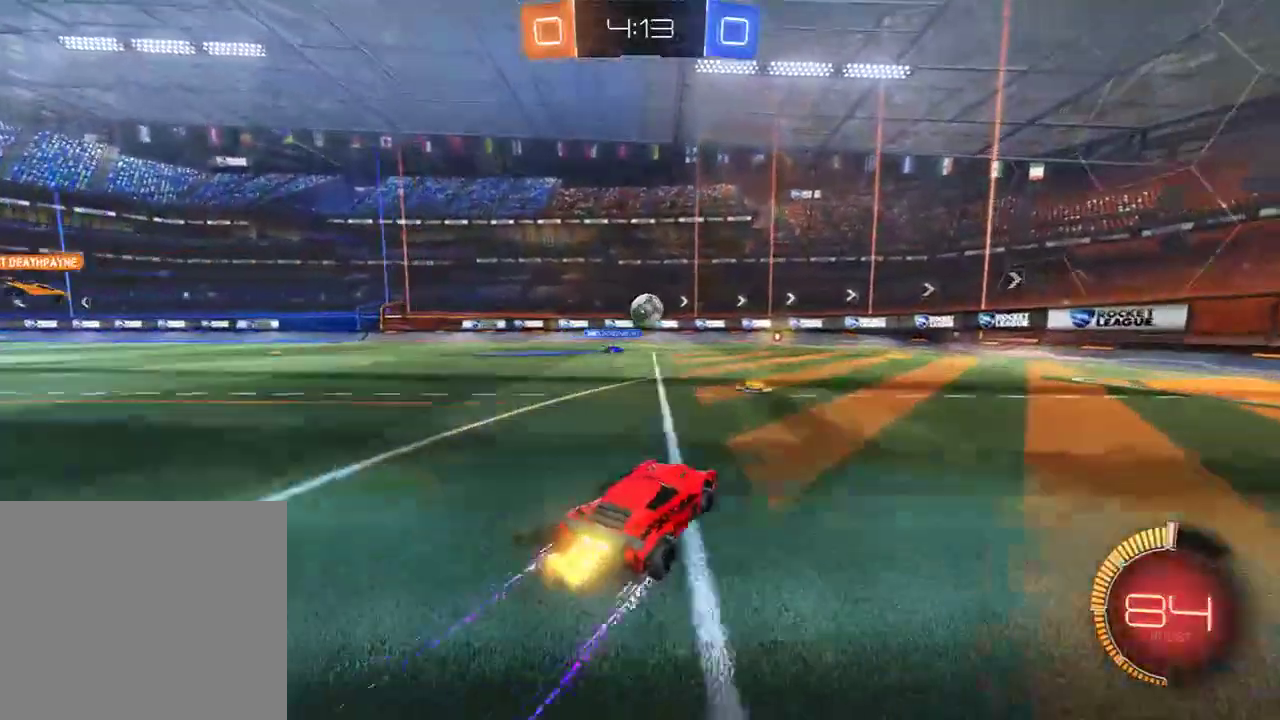
{"buttons": ["B"], "left_stick": "left", "right_stick": "center", "events": [[433, "left_stick", "left"]]}
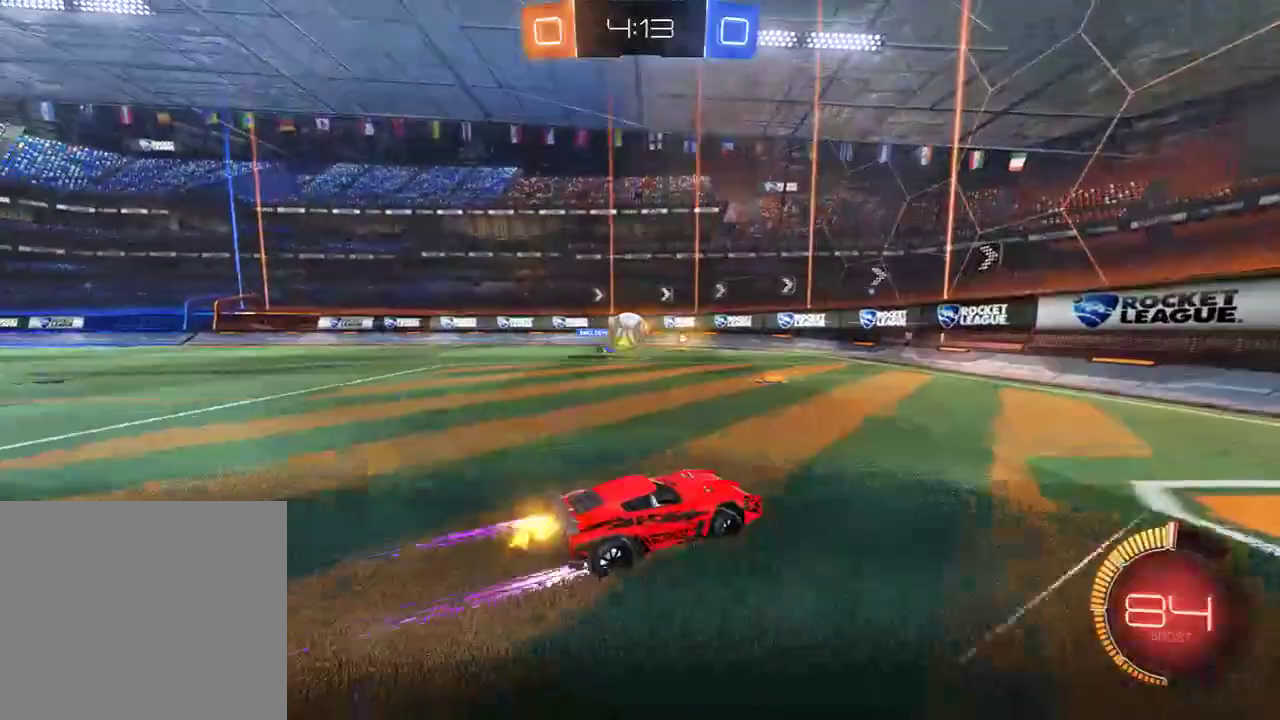
{"buttons": [], "left_stick": "right", "right_stick": "center", "events": [[133, "B", "up"], [150, "L2", "down"], [183, "left_stick", "right"], [350, "B", "down"], [383, "L2", "up"], [417, "B", "up"]]}
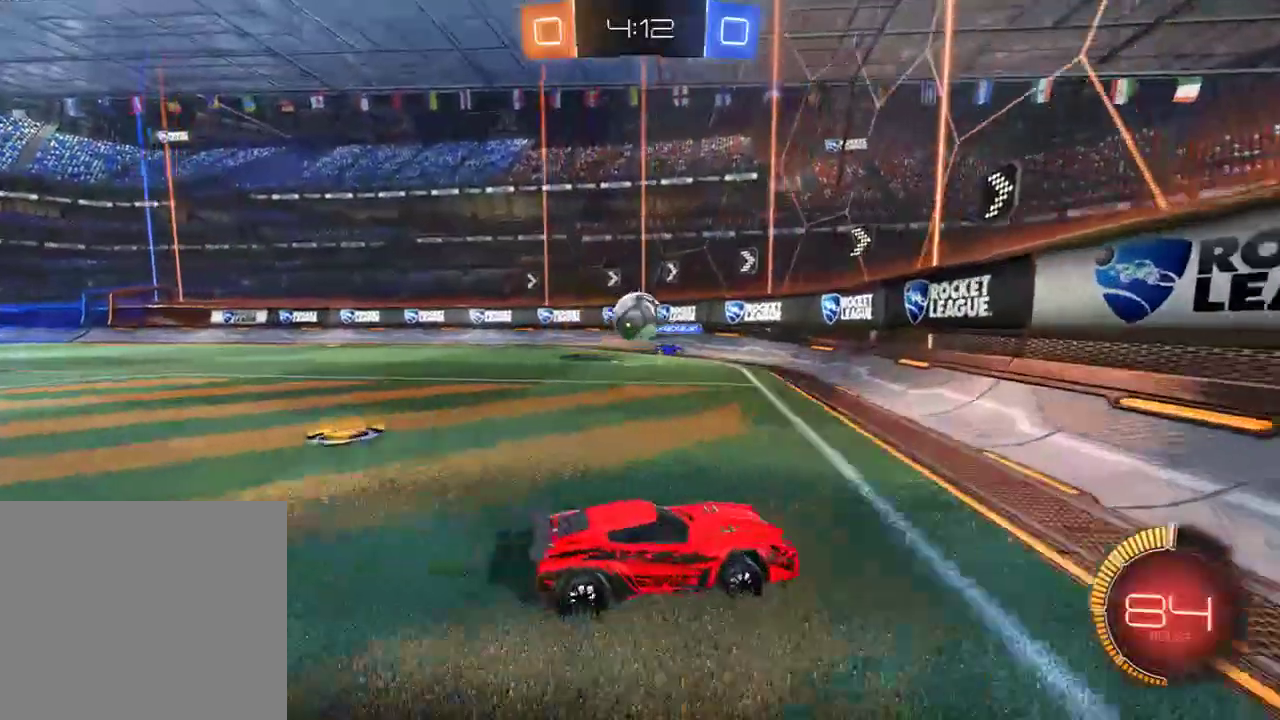
{"buttons": ["B"], "left_stick": "left", "right_stick": "center", "events": [[17, "L2", "down"], [117, "B", "down"], [150, "L2", "up"], [417, "left_stick", "left"]]}
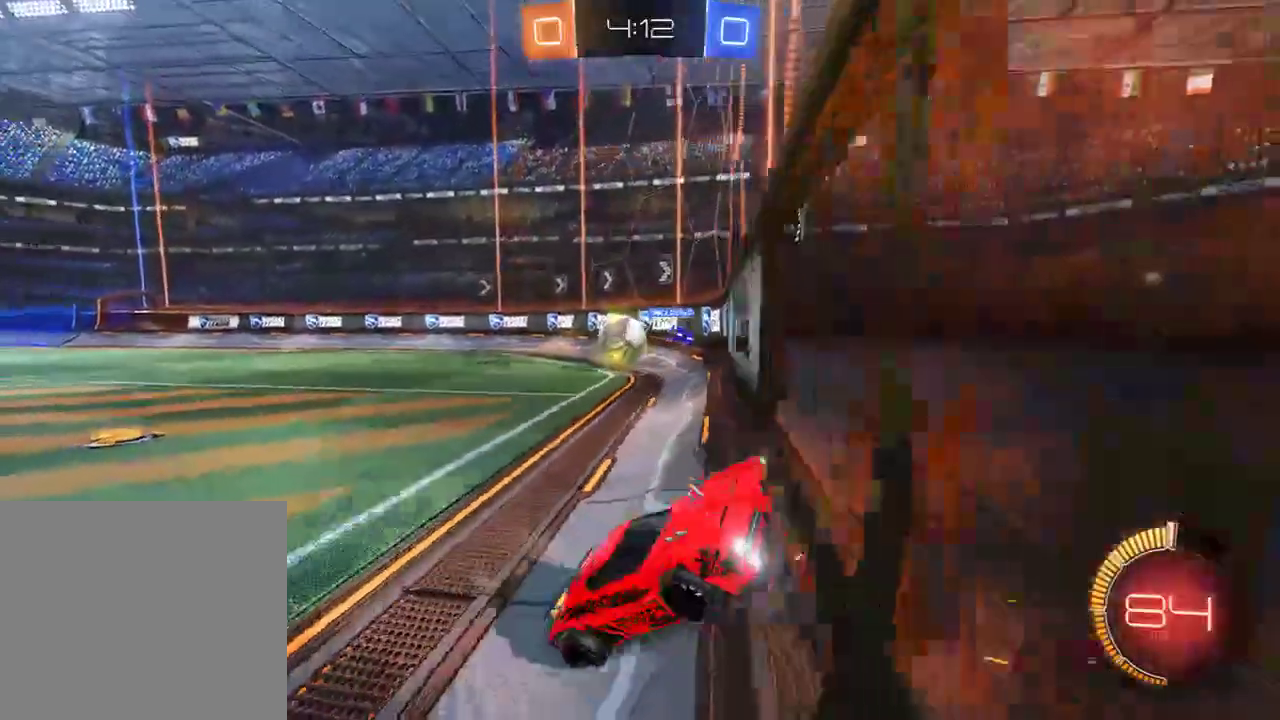
{"buttons": ["A", "B", "L2"], "left_stick": "down", "right_stick": "center", "events": [[117, "left_stick", "right"], [250, "B", "up"], [250, "L2", "down"], [317, "left_stick", "down"], [417, "A", "down"], [417, "B", "down"]]}
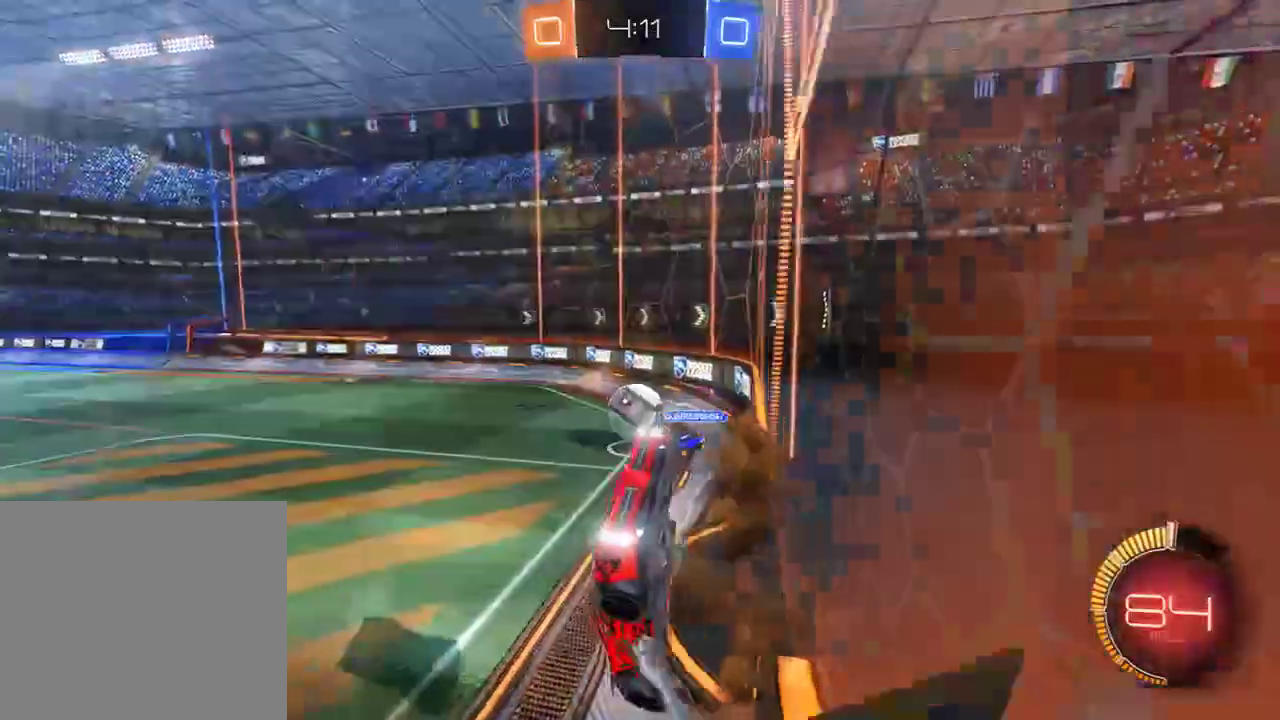
{"buttons": ["B", "L2"], "left_stick": "up-left", "right_stick": "center", "events": [[17, "B", "up"], [50, "A", "up"], [83, "left_stick", "down-left"], [150, "B", "down"], [367, "left_stick", "up-left"]]}
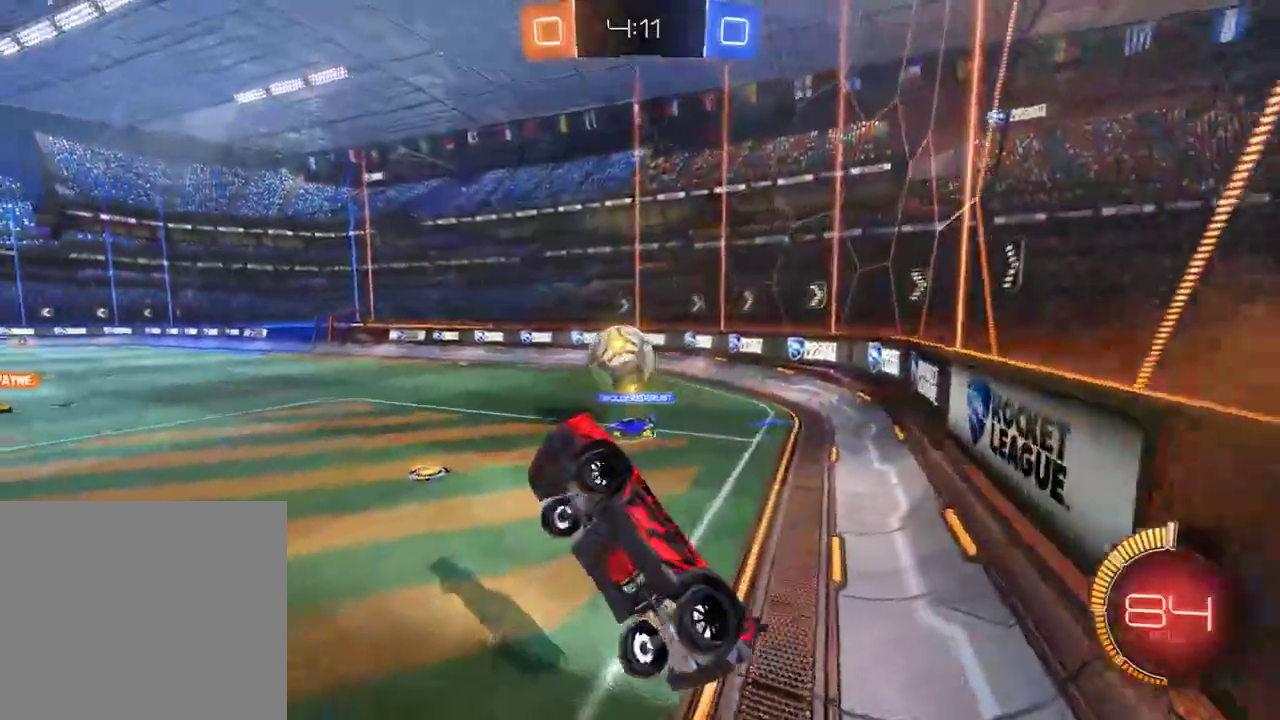
{"buttons": ["B"], "left_stick": "left", "right_stick": "center", "events": [[100, "L2", "up"], [433, "left_stick", "left"]]}
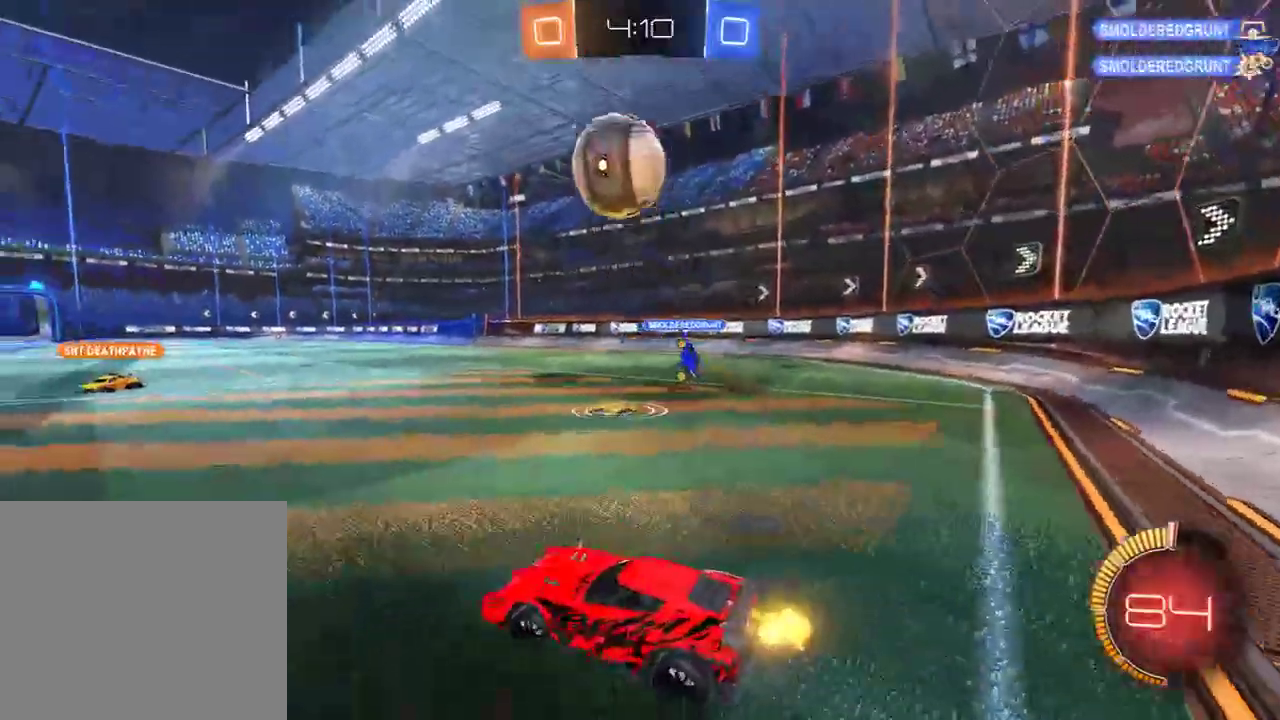
{"buttons": [], "left_stick": "left", "right_stick": "center", "events": [[100, "B", "up"], [200, "B", "down"], [433, "B", "up"]]}
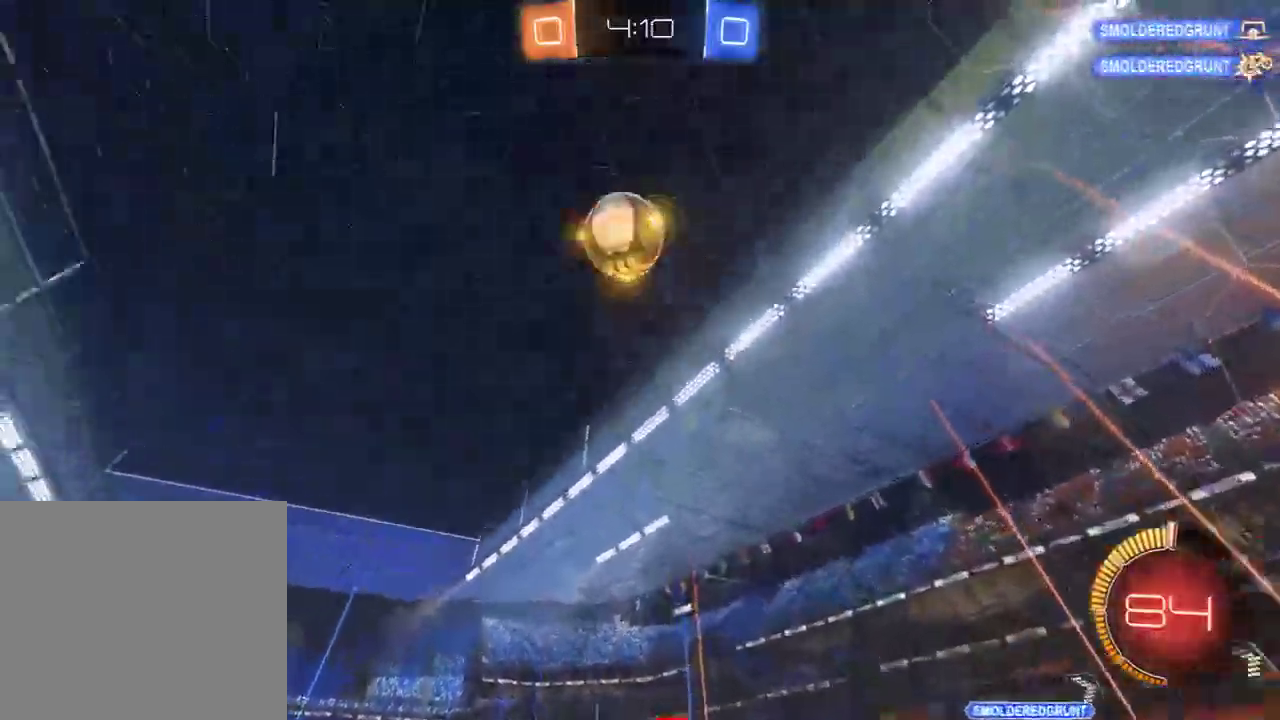
{"buttons": ["B", "L2", "R2"], "left_stick": "down-left", "right_stick": "center", "events": [[83, "left_stick", "down"], [100, "B", "down"], [133, "A", "down"], [233, "R2", "down"], [267, "A", "up"], [300, "A", "down"], [350, "left_stick", "down-right"], [450, "A", "up"], [483, "L2", "down"], [483, "left_stick", "down-left"]]}
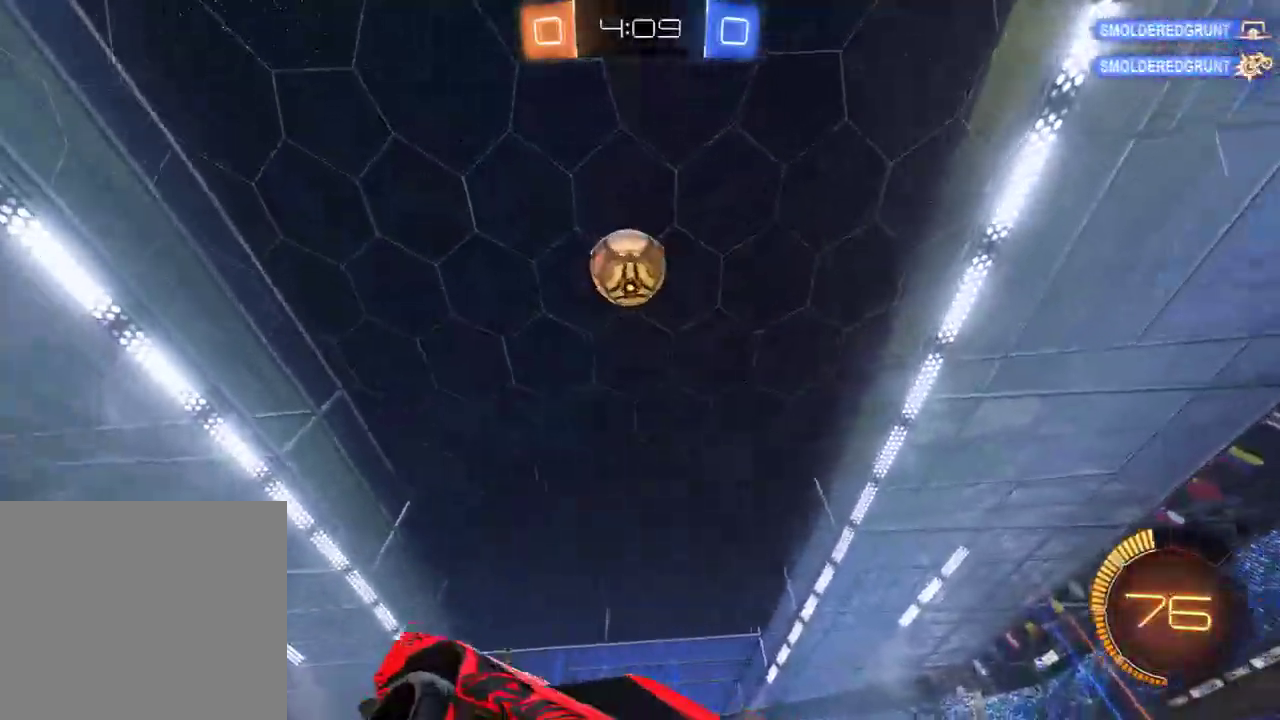
{"buttons": ["B", "L2", "R2"], "left_stick": "down-left", "right_stick": "center", "events": [[83, "left_stick", "left"], [217, "left_stick", "up-right"], [250, "L2", "up"], [283, "left_stick", "right"], [317, "R2", "up"], [350, "R2", "down"], [383, "left_stick", "left"], [417, "L2", "down"], [450, "left_stick", "down-left"]]}
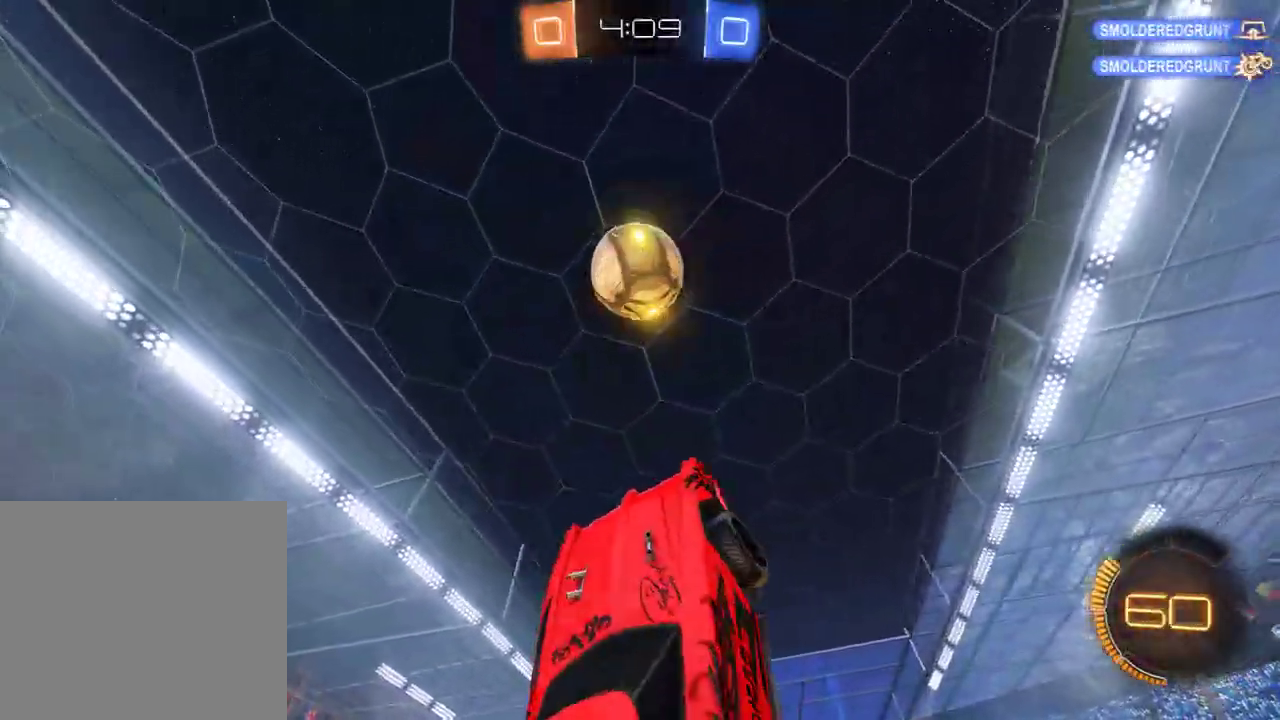
{"buttons": ["B", "R2"], "left_stick": "left", "right_stick": "center", "events": [[183, "left_stick", "up-left"], [250, "L2", "up"], [417, "left_stick", "left"]]}
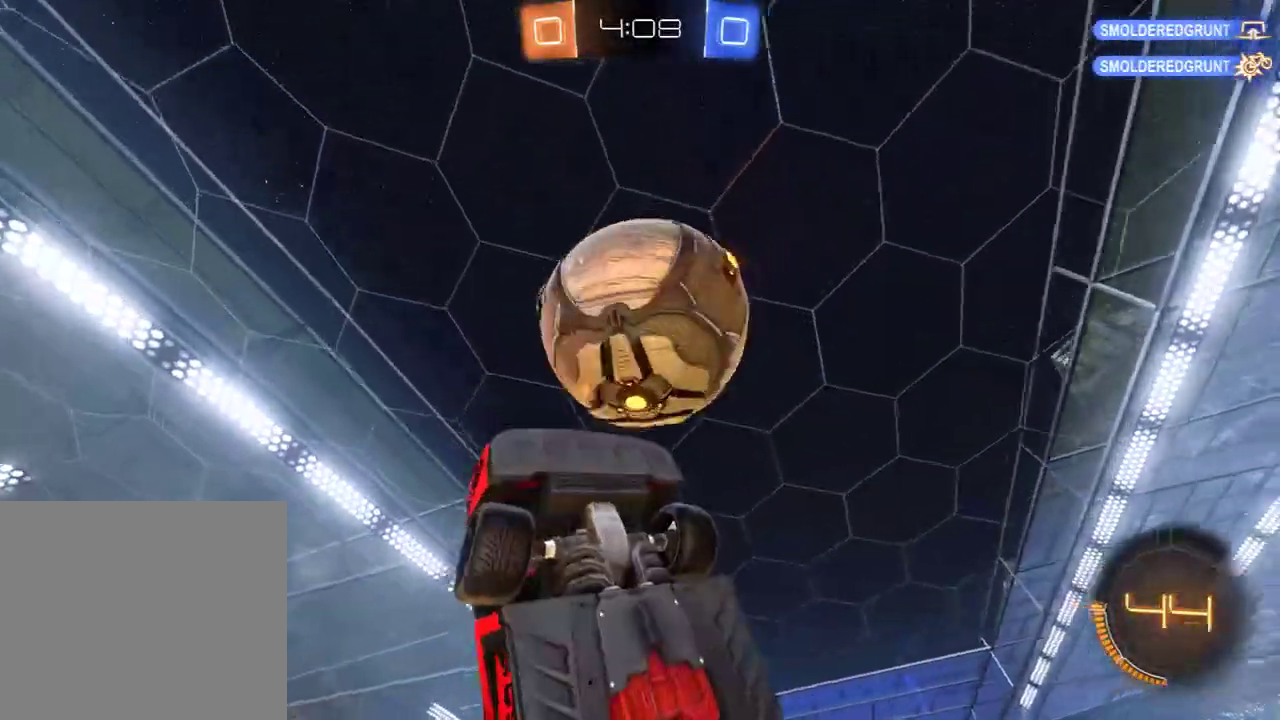
{"buttons": ["B", "L2"], "left_stick": "down-right", "right_stick": "center", "events": [[17, "R2", "up"], [383, "left_stick", "up-right"], [417, "L2", "down"], [483, "left_stick", "down-right"]]}
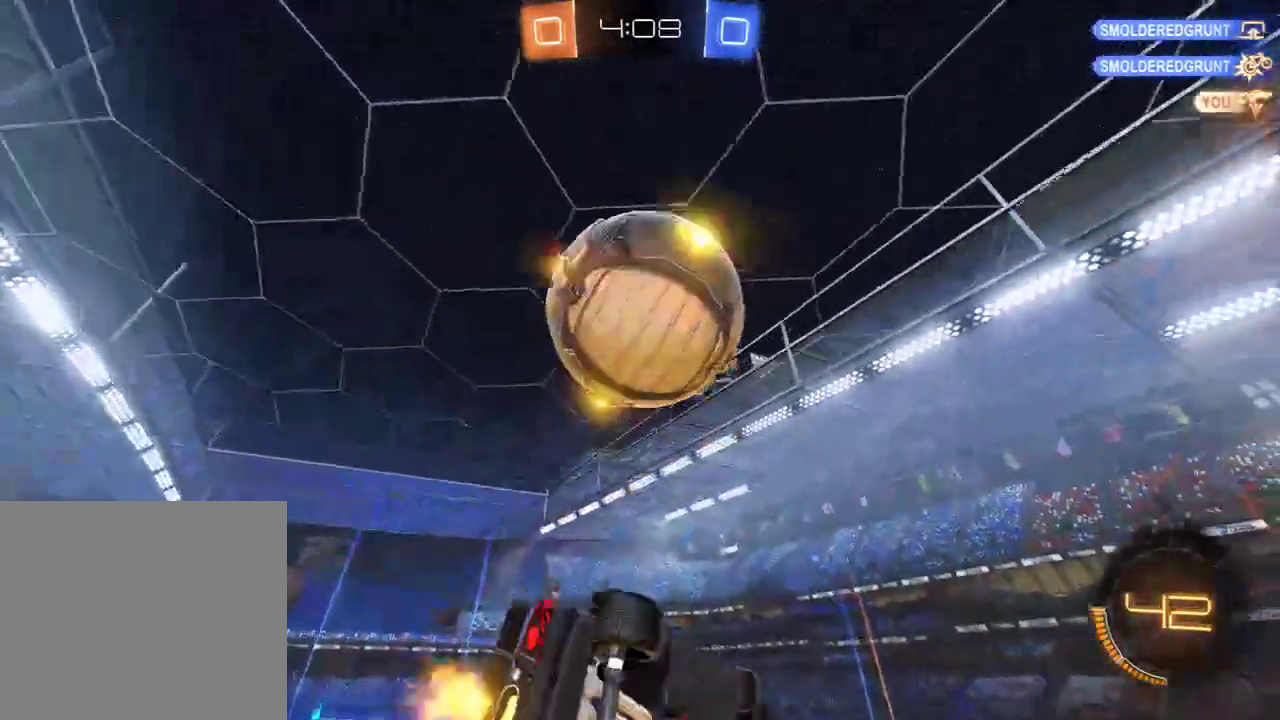
{"buttons": ["B", "L2", "R2"], "left_stick": "down-right", "right_stick": "center", "events": [[200, "L2", "up"], [433, "R2", "down"], [500, "L2", "down"]]}
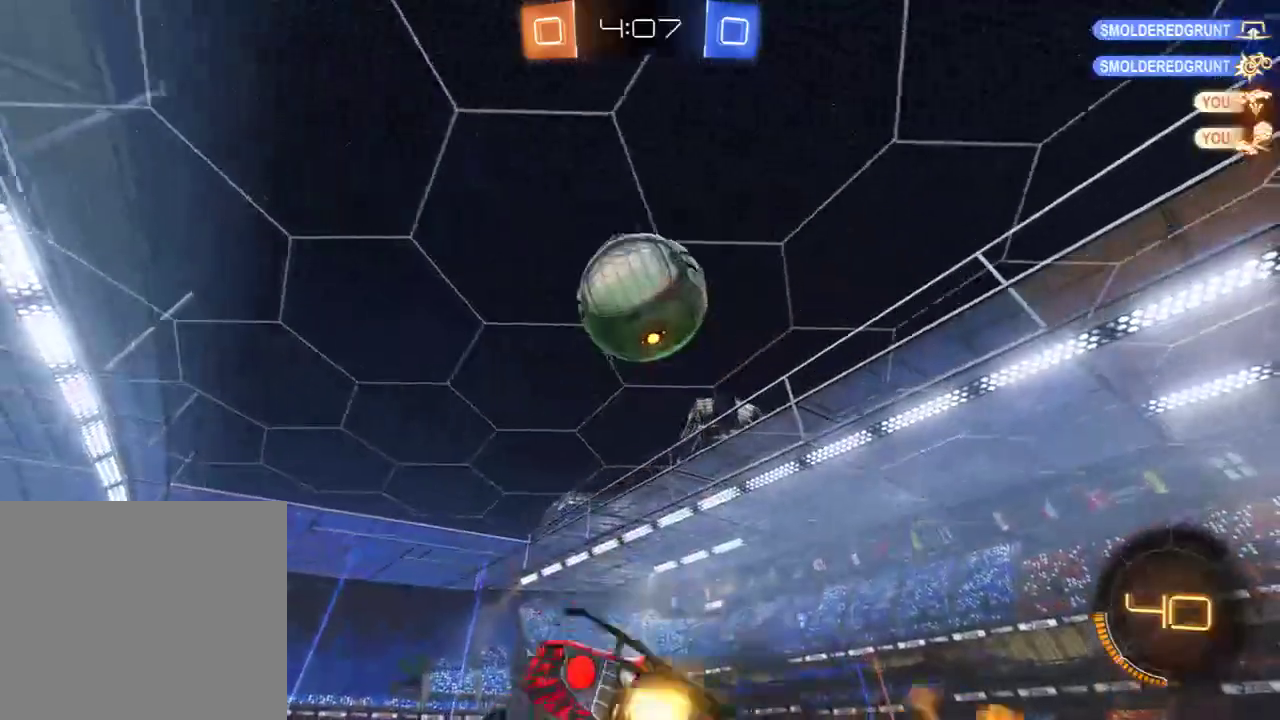
{"buttons": ["B"], "left_stick": "up-left", "right_stick": "center", "events": [[33, "left_stick", "down-left"], [100, "R2", "up"], [167, "left_stick", "up-left"], [233, "L2", "up"]]}
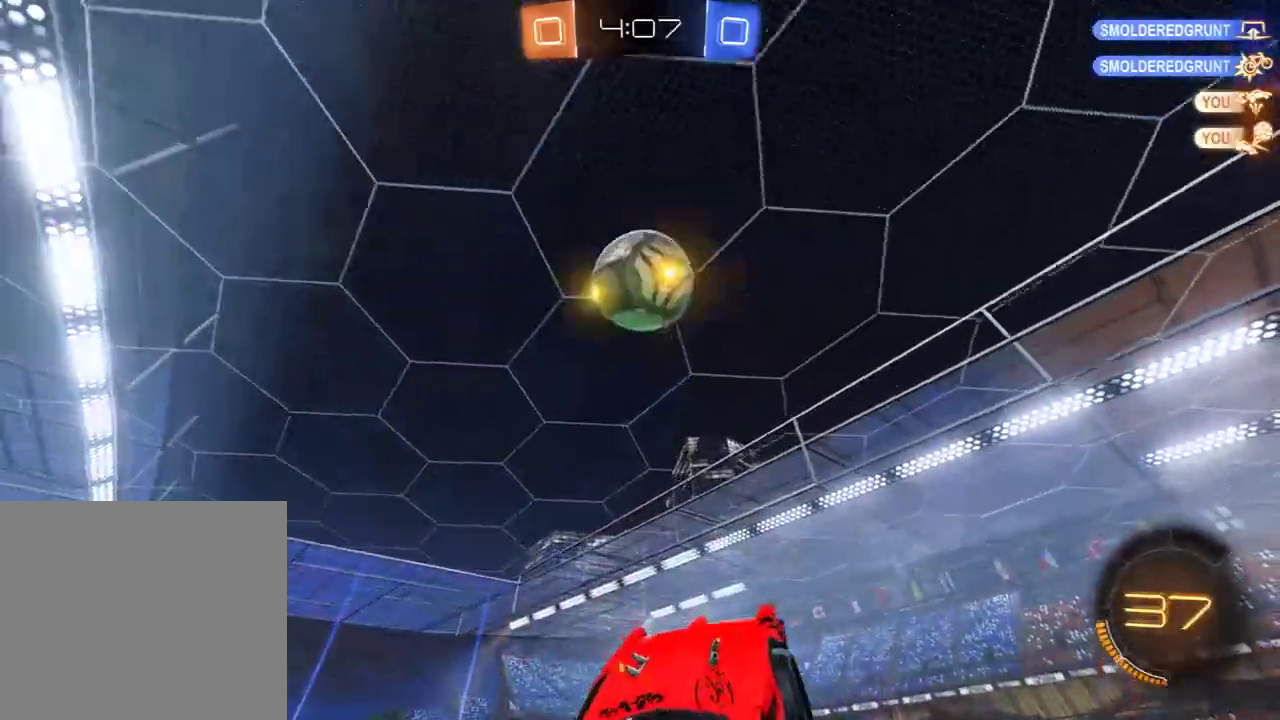
{"buttons": ["B", "R2"], "left_stick": "down-left", "right_stick": "center", "events": [[100, "Y", "down"], [167, "Y", "up"], [200, "left_stick", "left"], [267, "R2", "down"], [333, "left_stick", "down-left"]]}
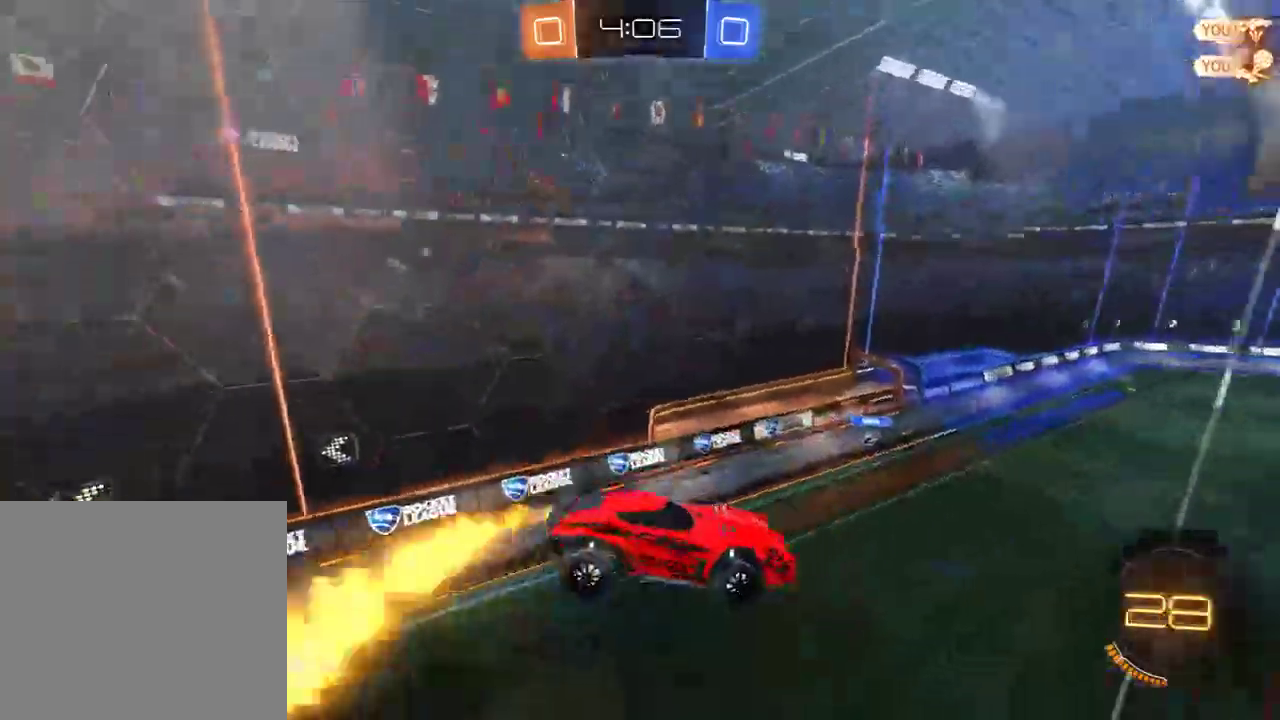
{"buttons": ["B"], "left_stick": "left", "right_stick": "center", "events": [[67, "left_stick", "down-right"], [133, "R2", "up"], [133, "left_stick", "right"], [283, "left_stick", "center"], [383, "left_stick", "left"]]}
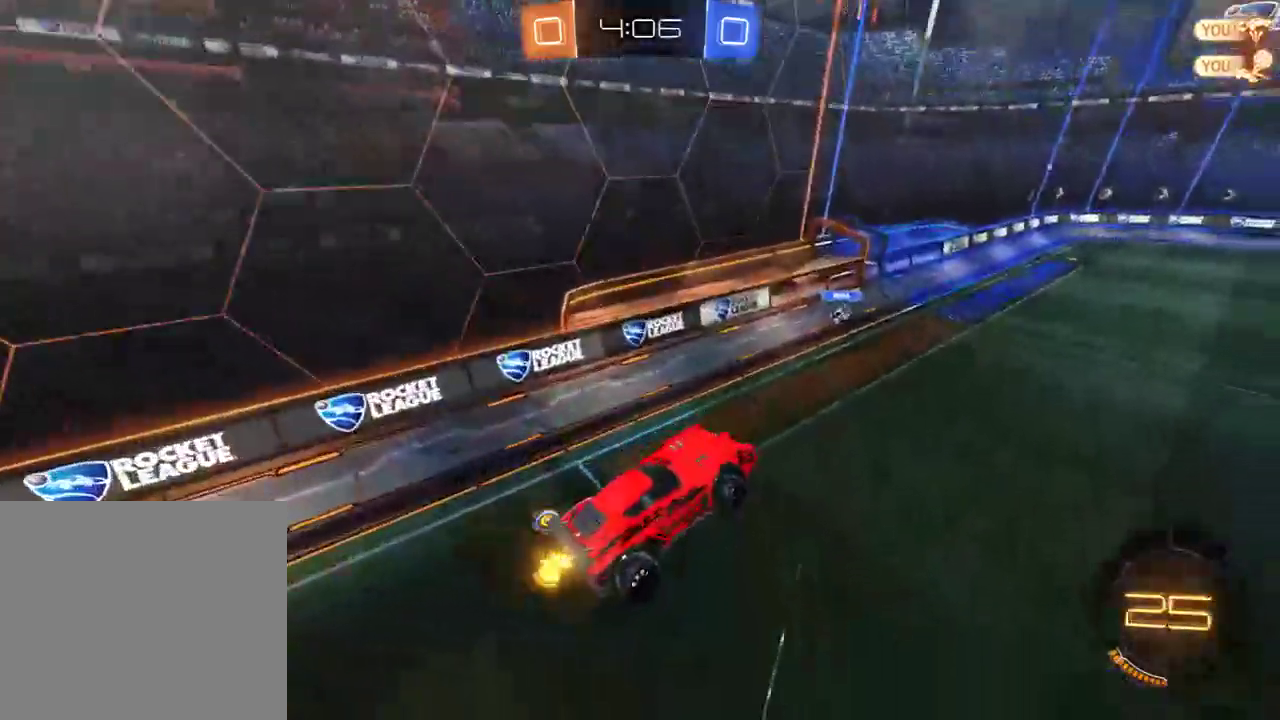
{"buttons": ["B"], "left_stick": "left", "right_stick": "center", "events": [[50, "left_stick", "center"], [217, "left_stick", "left"]]}
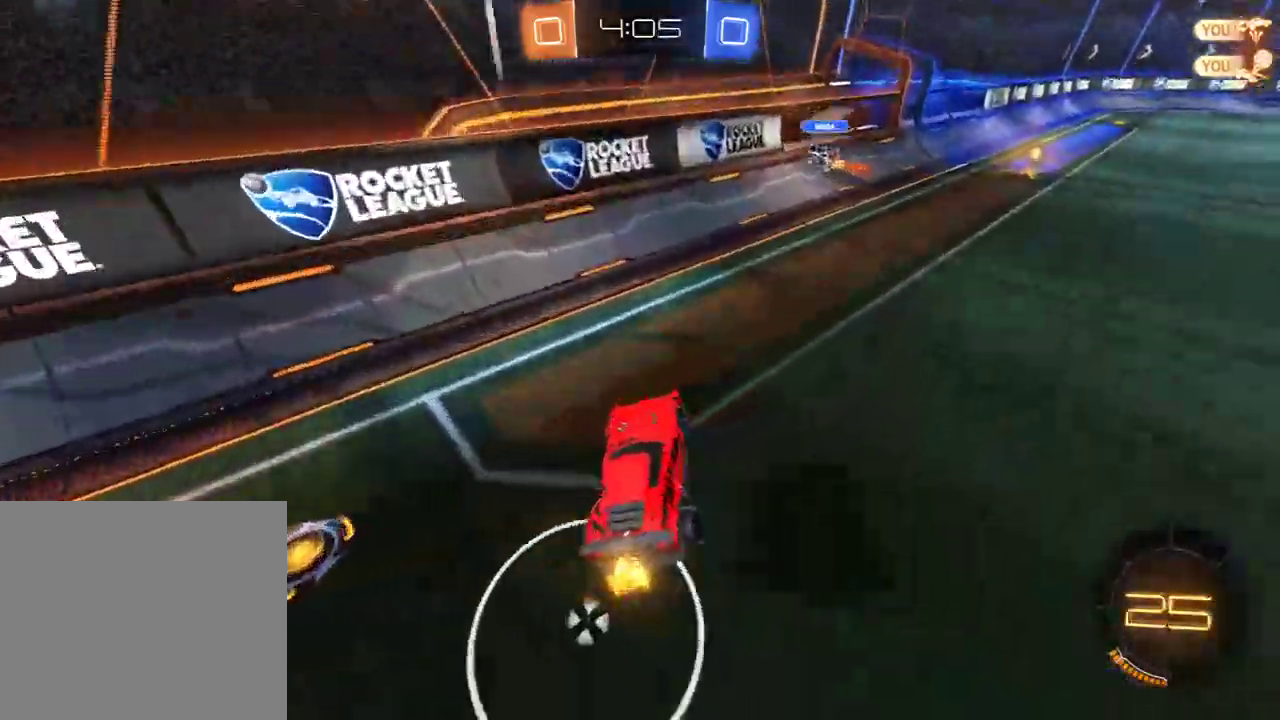
{"buttons": ["B"], "left_stick": "left", "right_stick": "center", "events": [[83, "X", "down"], [250, "X", "up"]]}
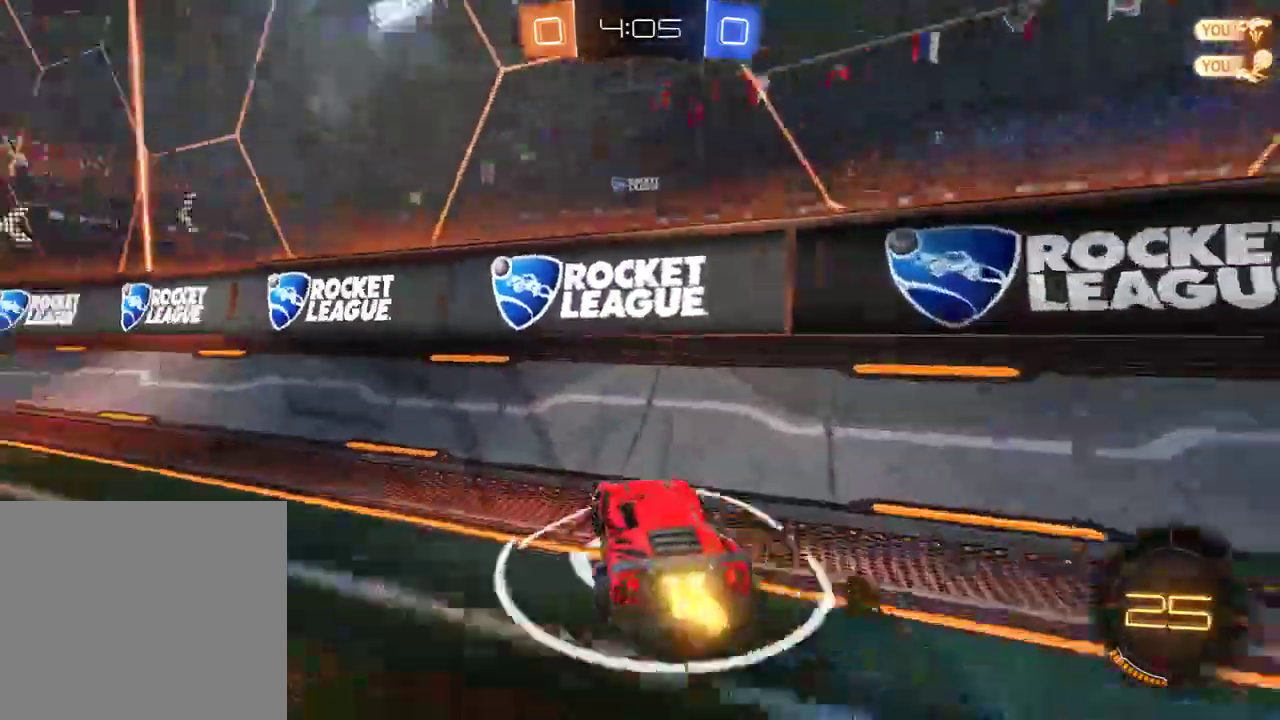
{"buttons": ["B"], "left_stick": "left", "right_stick": "center", "events": []}
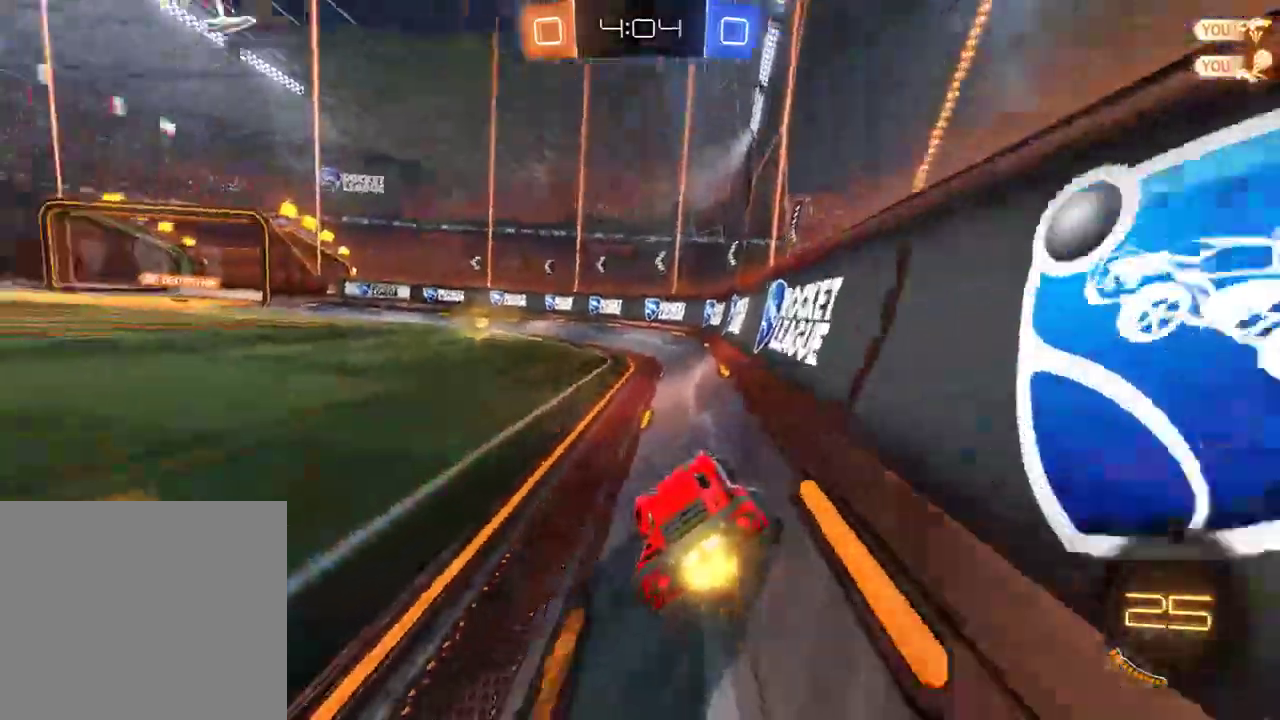
{"buttons": ["B", "Y", "R2"], "left_stick": "left", "right_stick": "center", "events": [[67, "Y", "down"], [167, "Y", "up"], [200, "R2", "down"], [500, "Y", "down"]]}
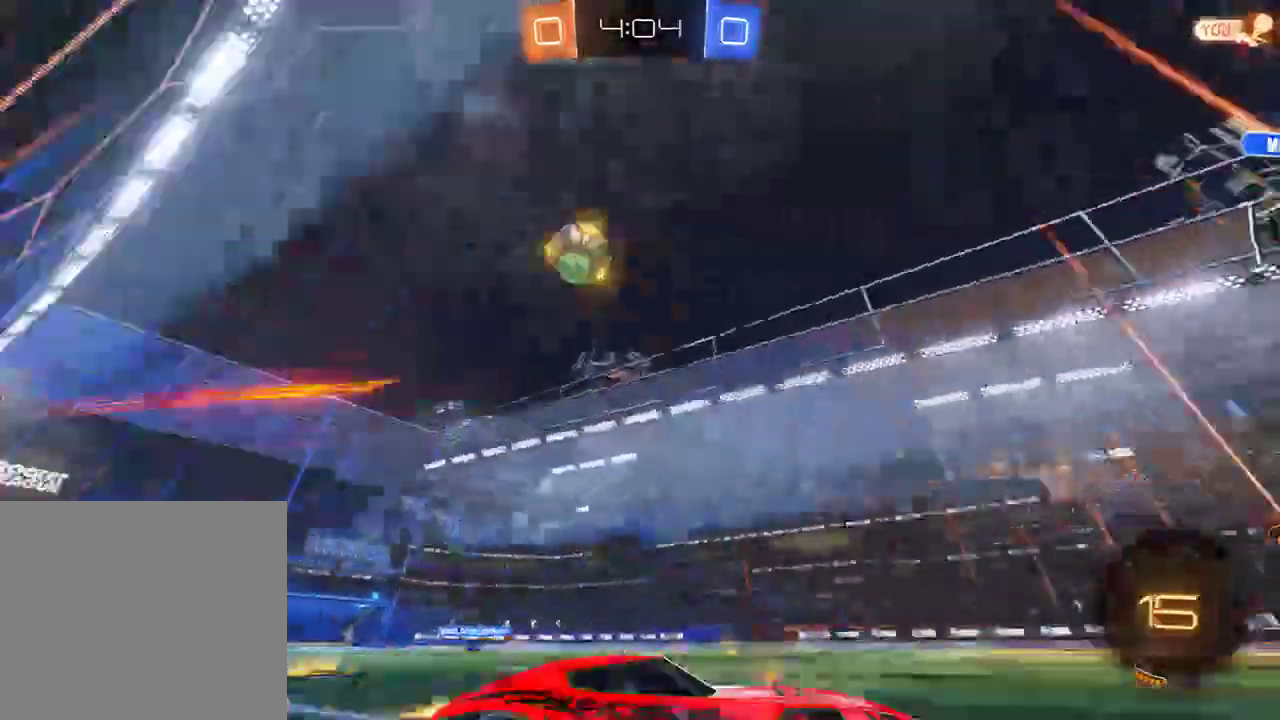
{"buttons": ["B", "R2"], "left_stick": "left", "right_stick": "center", "events": [[100, "Y", "up"], [267, "Y", "down"], [300, "R2", "up"], [400, "Y", "up"], [467, "R2", "down"]]}
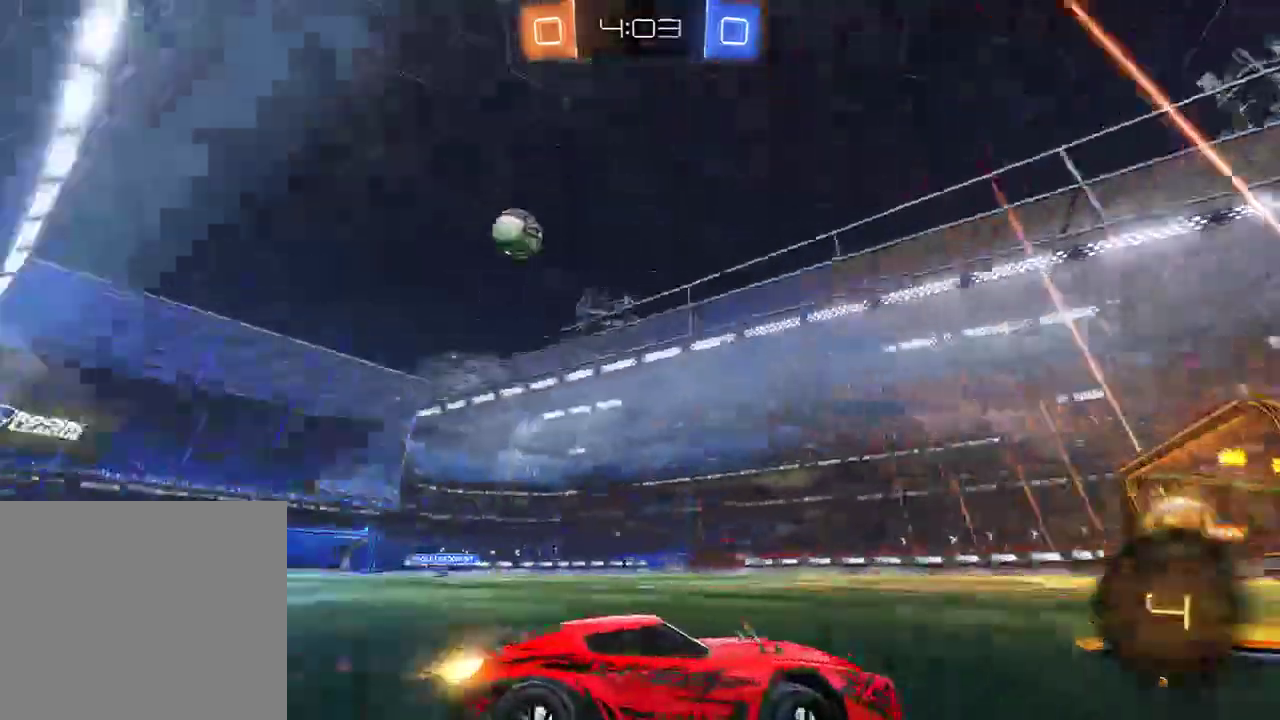
{"buttons": ["B", "X"], "left_stick": "left", "right_stick": "center", "events": [[133, "left_stick", "right"], [167, "R2", "up"], [333, "left_stick", "left"], [400, "X", "down"]]}
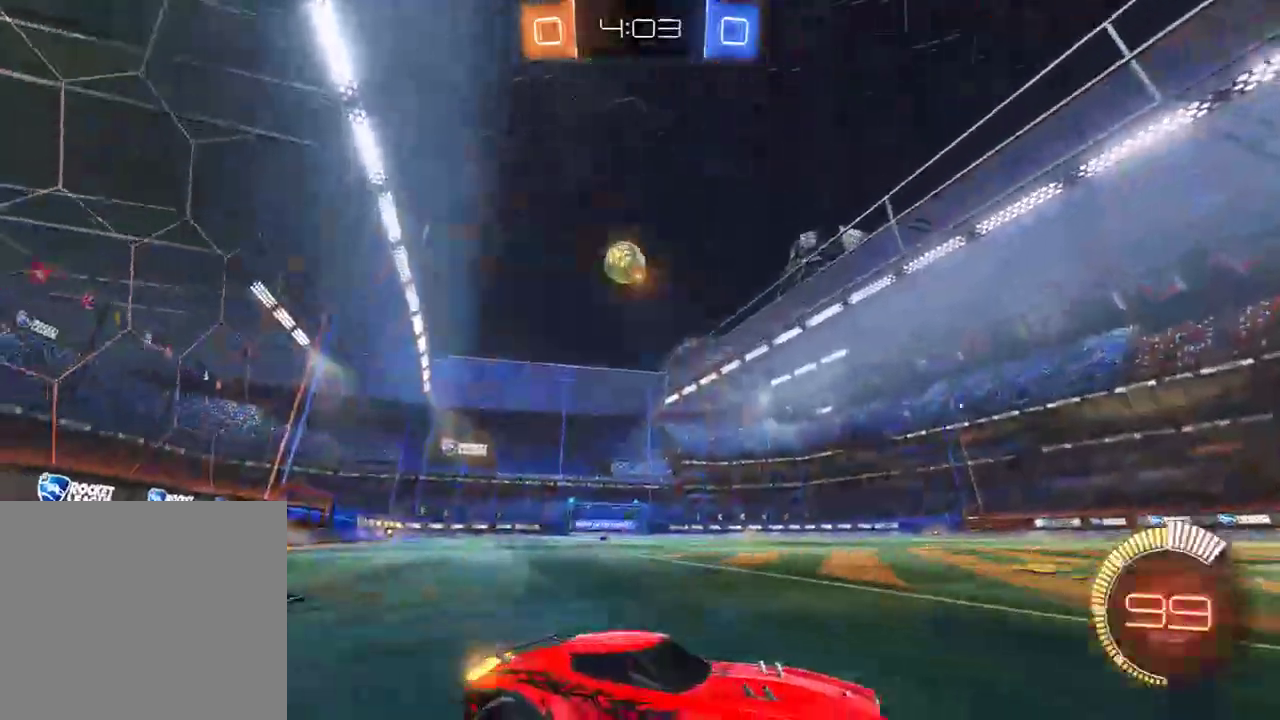
{"buttons": ["B"], "left_stick": "left", "right_stick": "center", "events": [[217, "B", "up"], [217, "L2", "down"], [217, "X", "up"], [250, "left_stick", "right"], [350, "B", "down"], [350, "L2", "up"], [383, "left_stick", "left"]]}
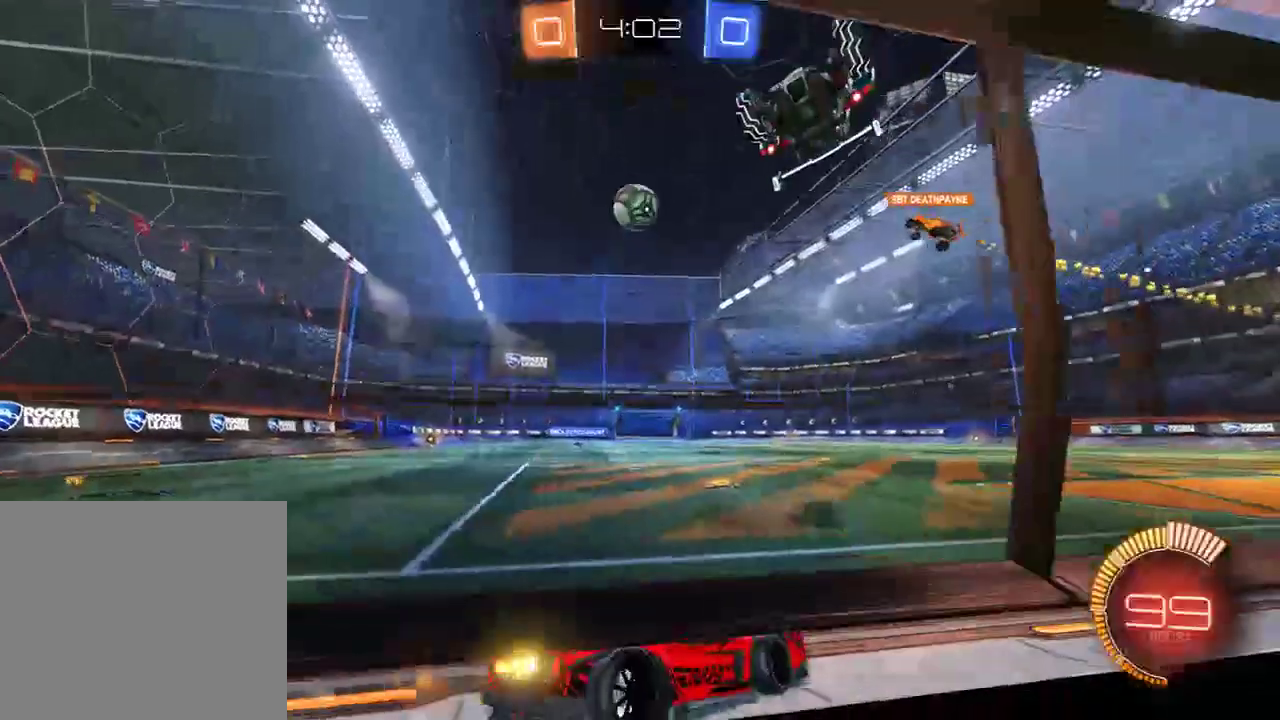
{"buttons": ["B", "R2"], "left_stick": "left", "right_stick": "center", "events": [[417, "R2", "down"]]}
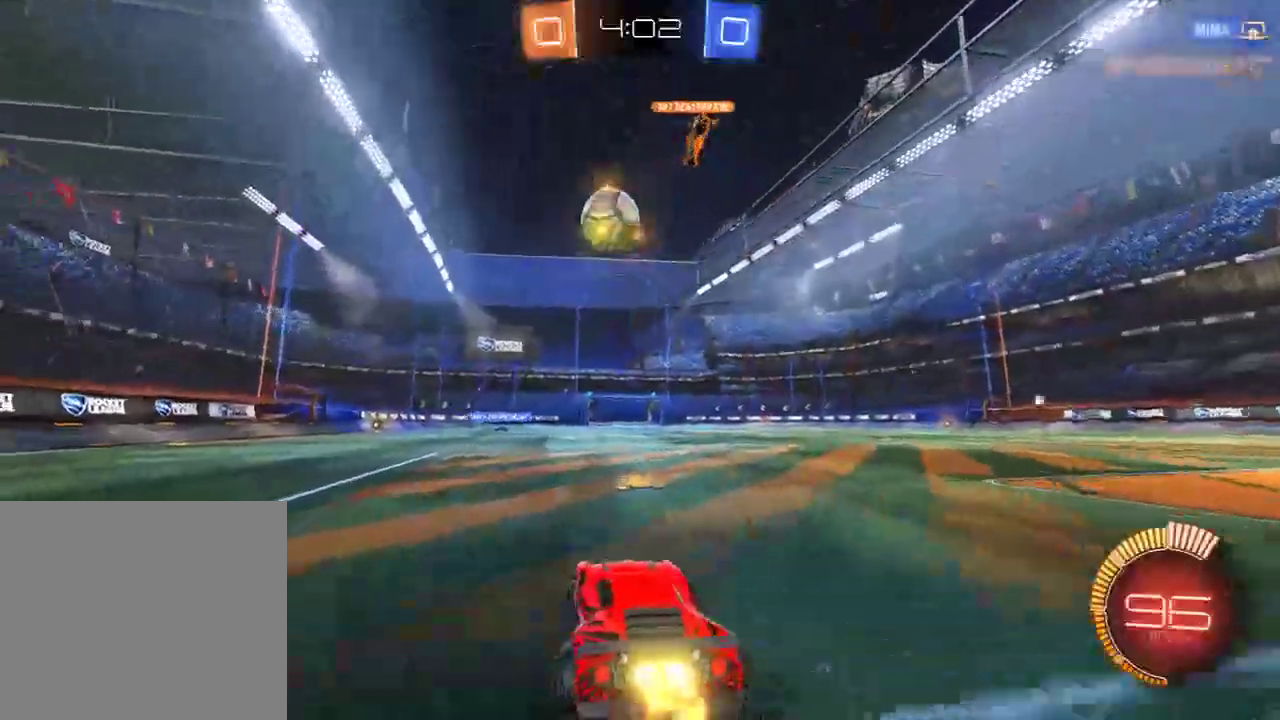
{"buttons": ["B", "R2"], "left_stick": "left", "right_stick": "center", "events": [[67, "left_stick", "right"], [217, "left_stick", "left"]]}
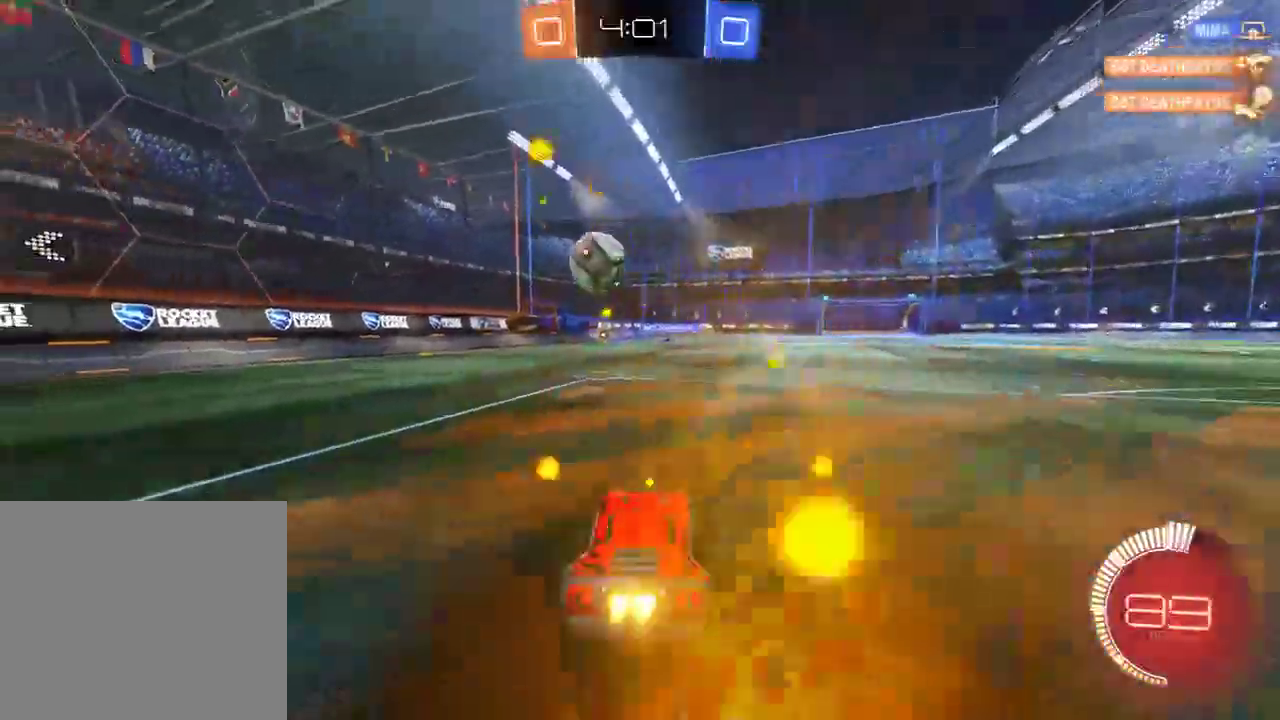
{"buttons": ["B", "R2"], "left_stick": "down-left", "right_stick": "center", "events": [[83, "R2", "up"], [200, "R2", "down"], [233, "left_stick", "right"], [333, "left_stick", "left"], [467, "left_stick", "down-left"]]}
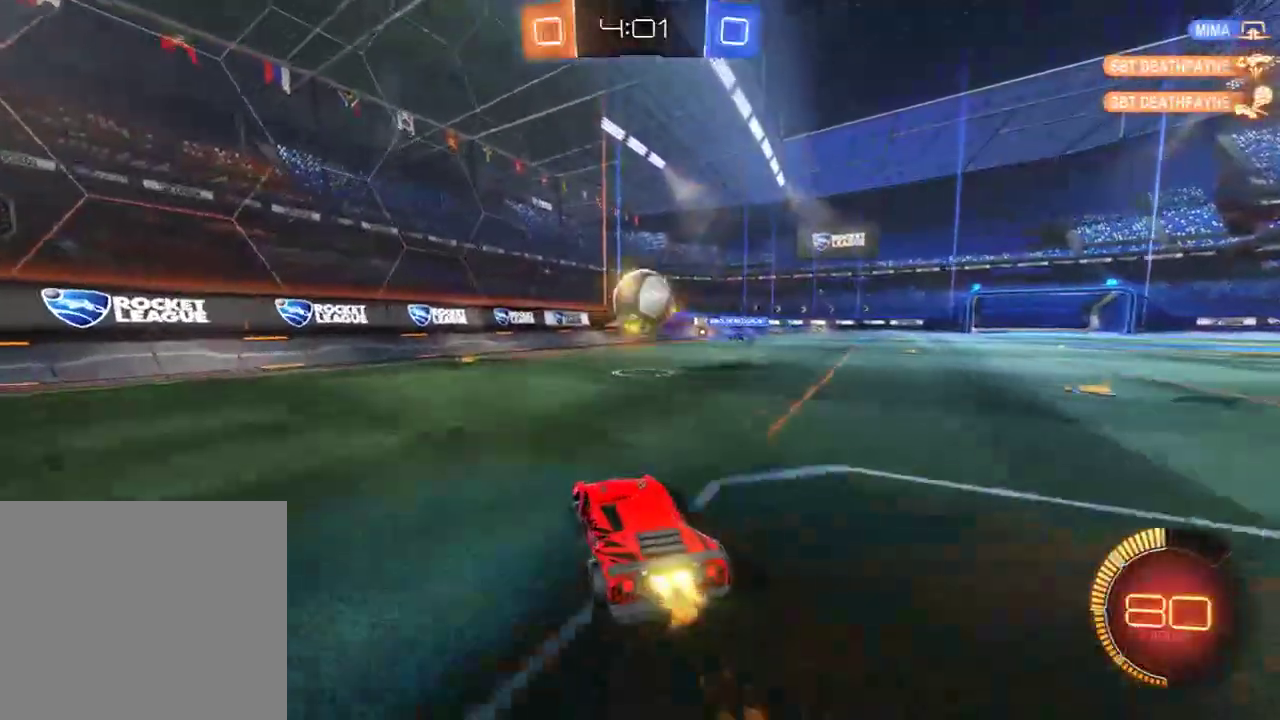
{"buttons": ["B", "R2"], "left_stick": "down-left", "right_stick": "center", "events": [[67, "R2", "up"], [67, "X", "down"], [200, "X", "up"], [300, "R2", "down"]]}
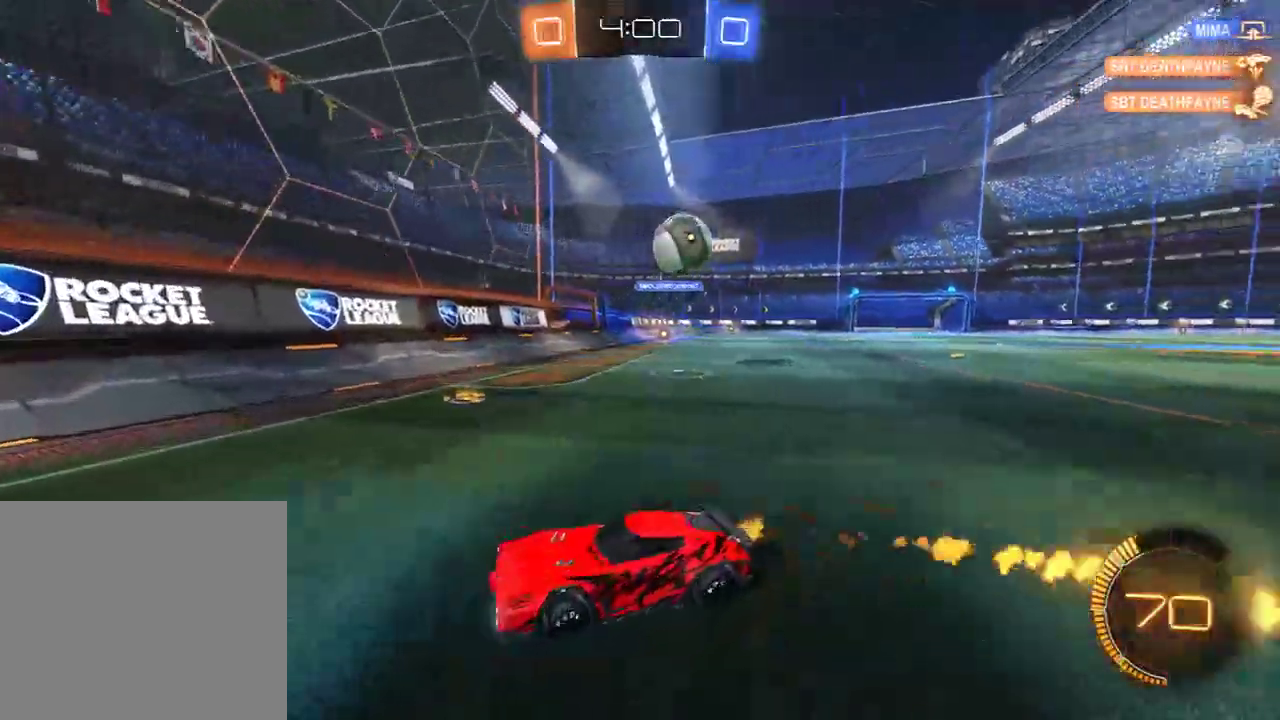
{"buttons": ["B"], "left_stick": "down-left", "right_stick": "center", "events": [[233, "R2", "up"]]}